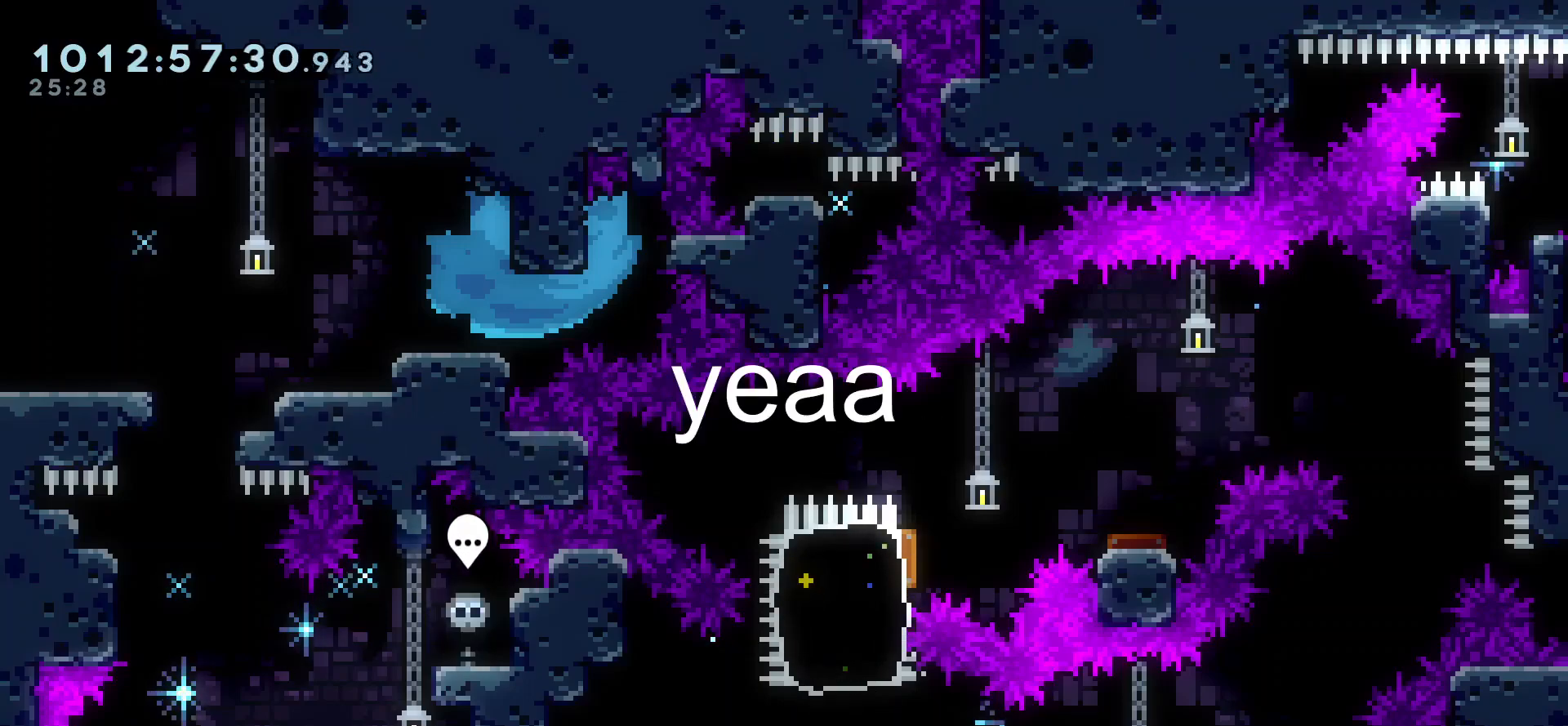
Gameplay with keyboard; each line is a JSON object with the keys held at the frame after it. "events" lists presses ("down") and releases ("up") of "cj", "dash", "demo", "down", "grab", "j2", "jump", "left", "right" and "up" between this image and that frame as [ms after this image, input, new state], when the widget could be followed in between. No other keys are recorded. Mouse input is not recorded. Key names are as the overlay labels them; some are game actions (e.g. jump) rather than physical keys.
{"keys": [], "events": []}
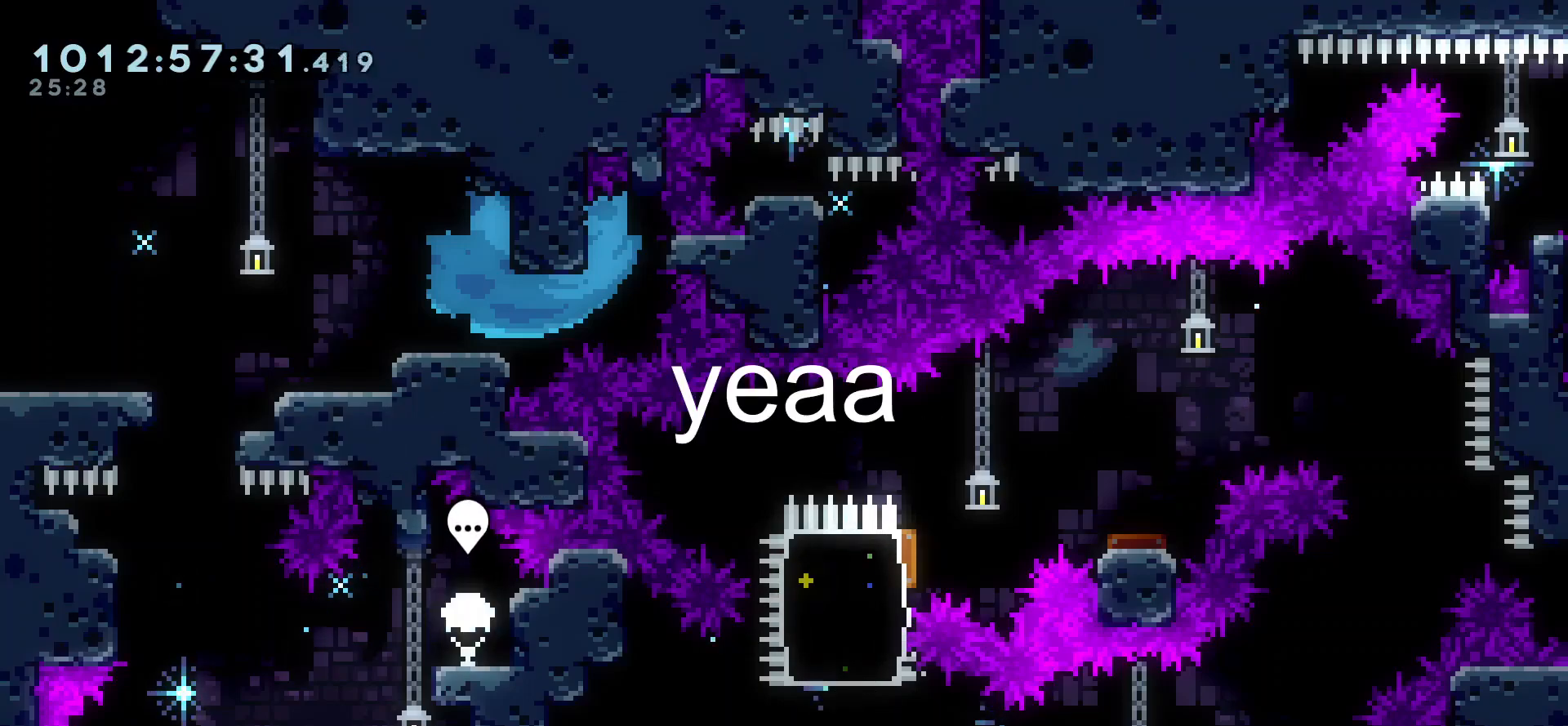
{"keys": ["down"], "events": [[300, "down", "down"]]}
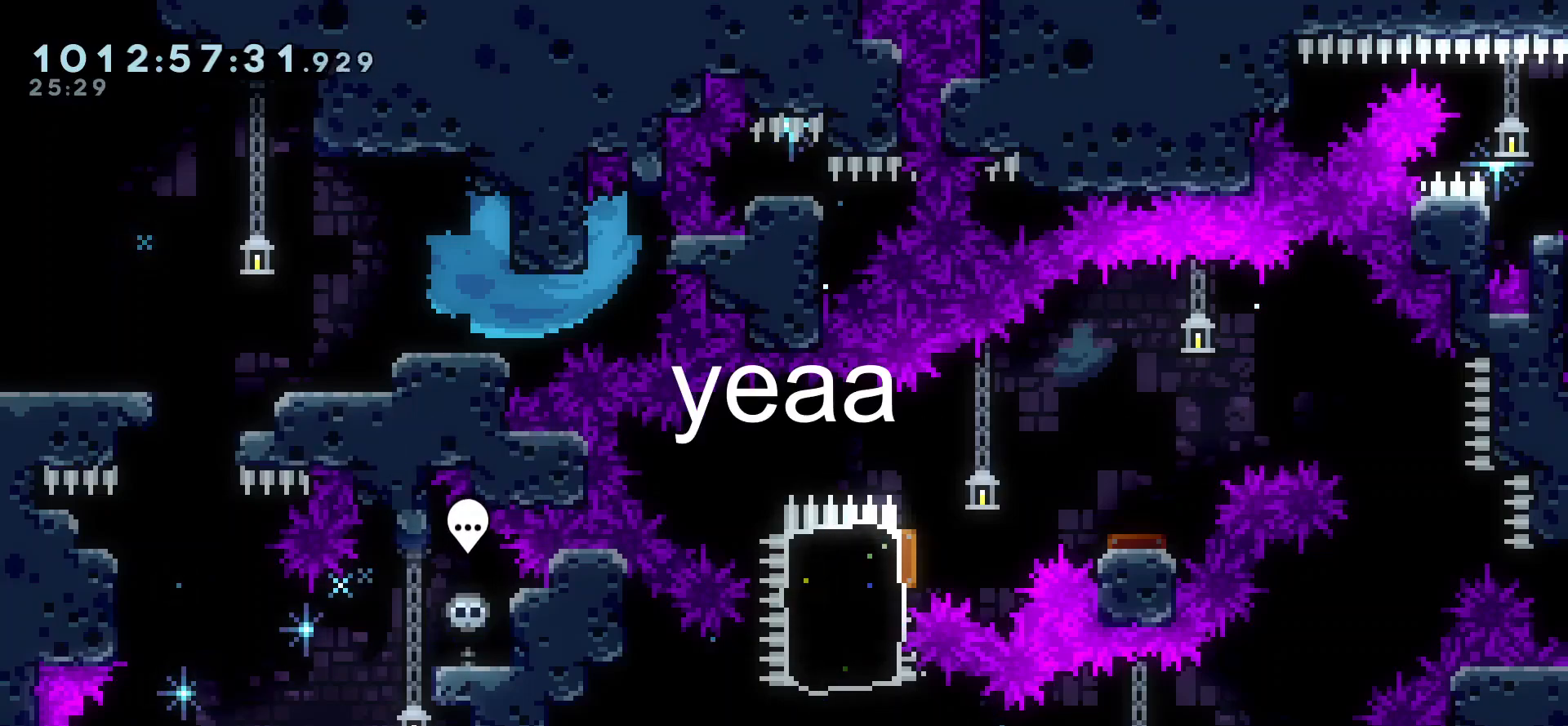
{"keys": ["dash", "down", "right"]}
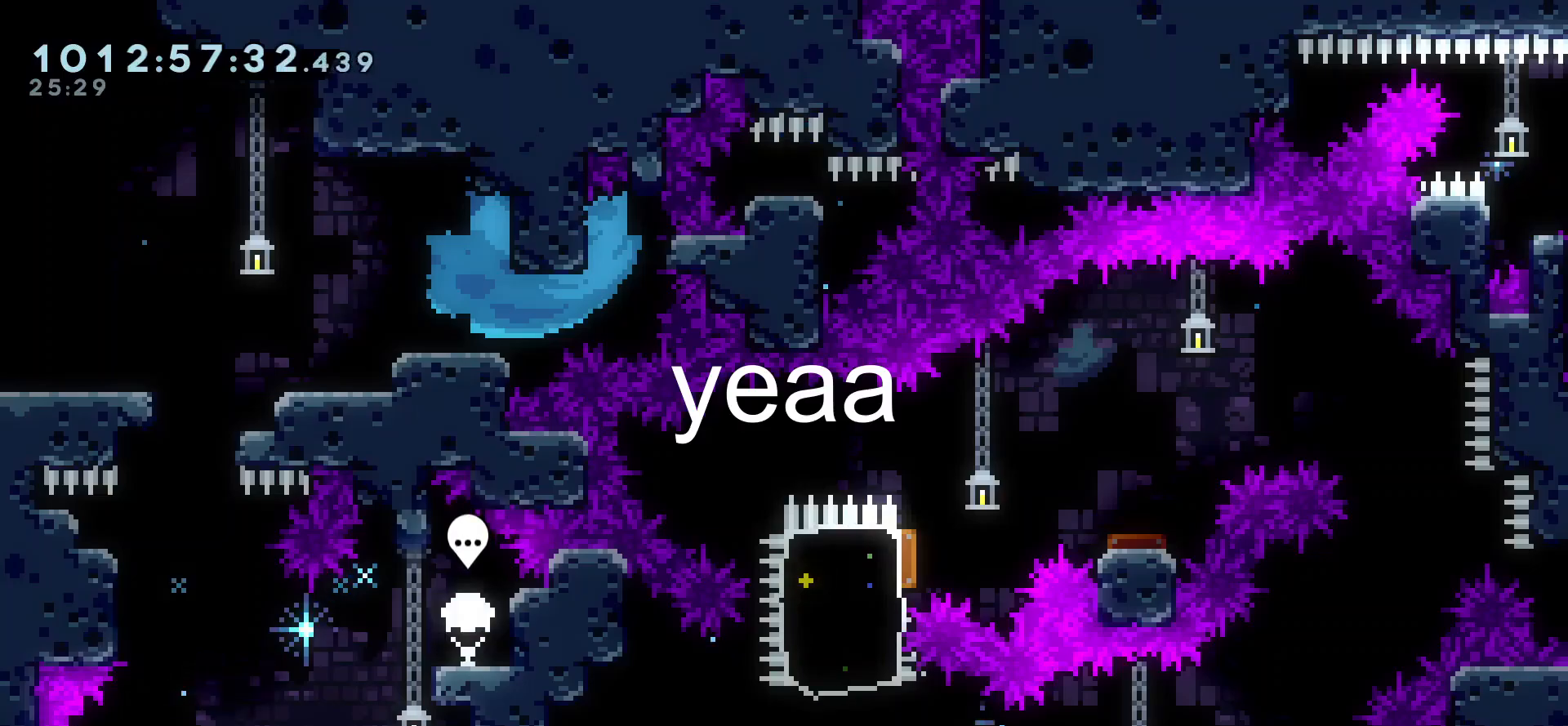
{"keys": ["jump", "right"], "events": [[17, "dash", "up"], [117, "down", "up"], [150, "jump", "down"]]}
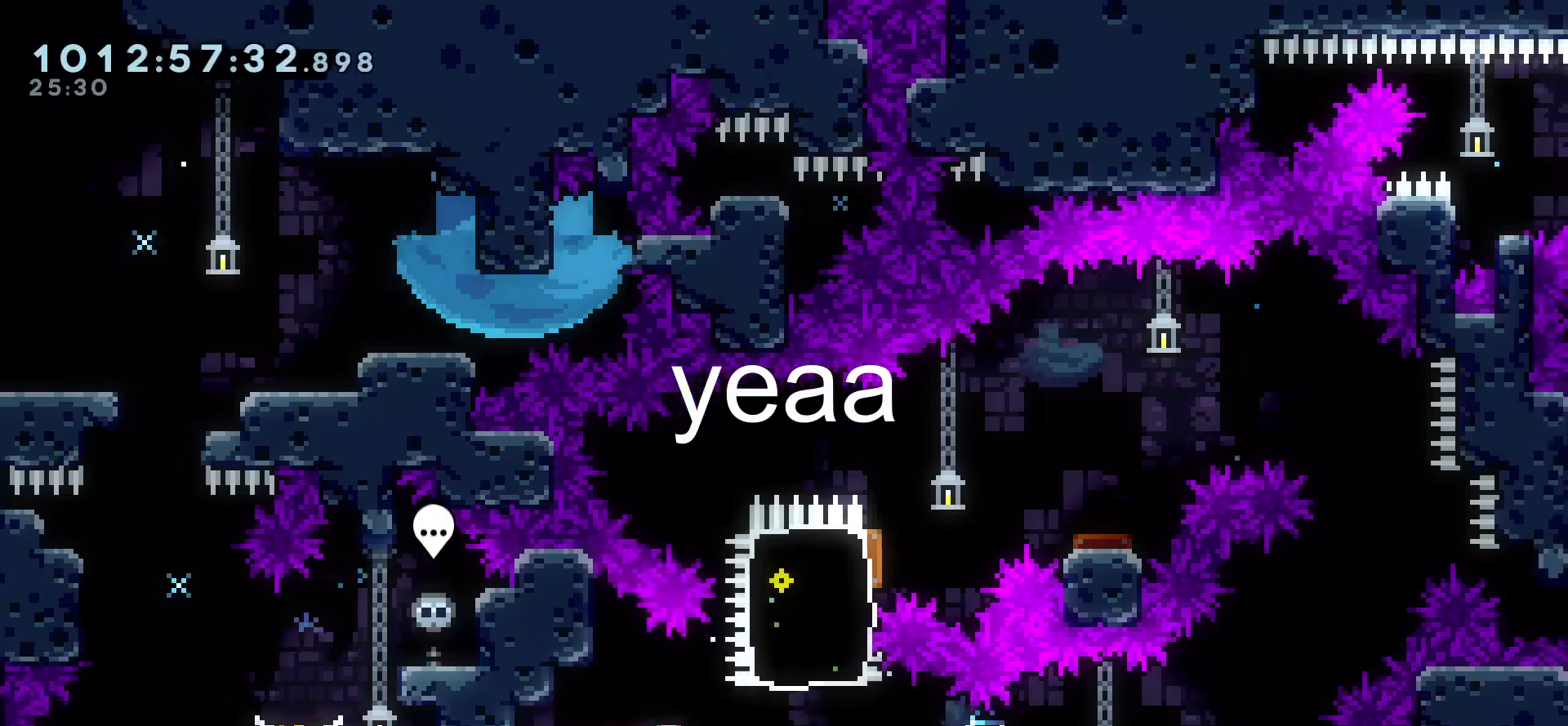
{"keys": ["dash", "right"], "events": [[17, "jump", "up"], [67, "right", "up"], [83, "dash", "down"], [83, "up", "down"], [217, "dash", "up"], [317, "up", "up"], [417, "dash", "down"], [433, "right", "down"]]}
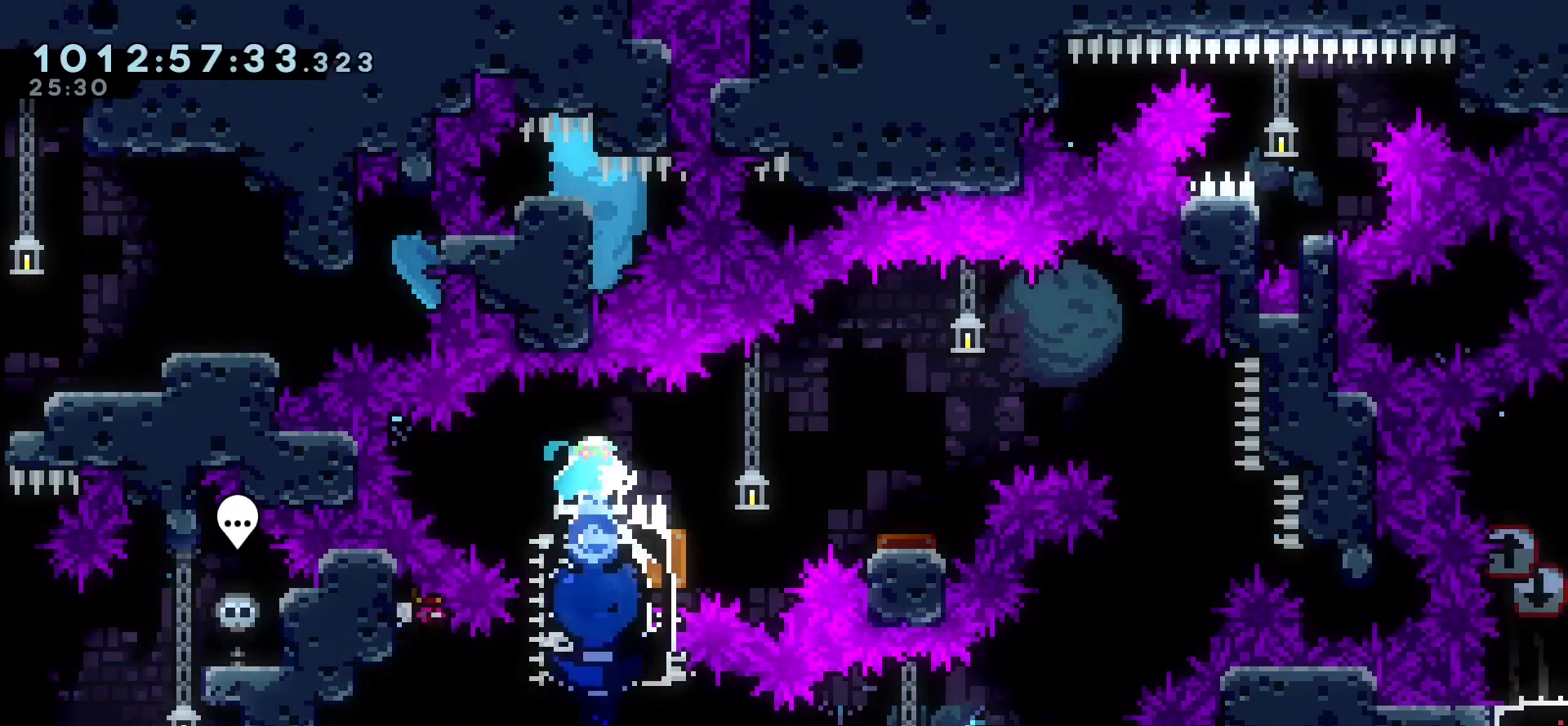
{"keys": [], "events": [[67, "dash", "up"], [300, "right", "up"]]}
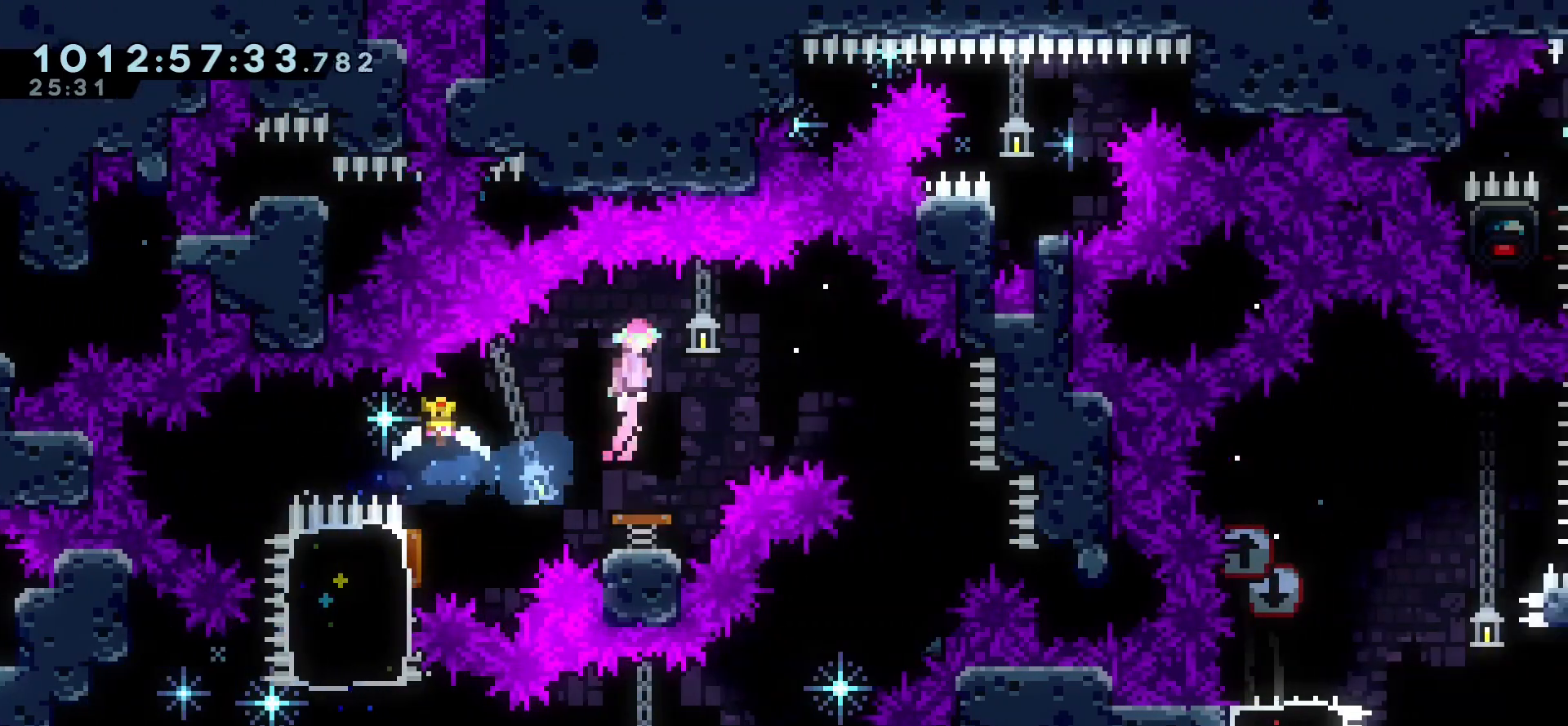
{"keys": ["left"], "events": [[17, "left", "down"], [50, "down", "down"], [267, "down", "up"], [317, "dash", "down"], [417, "dash", "up"]]}
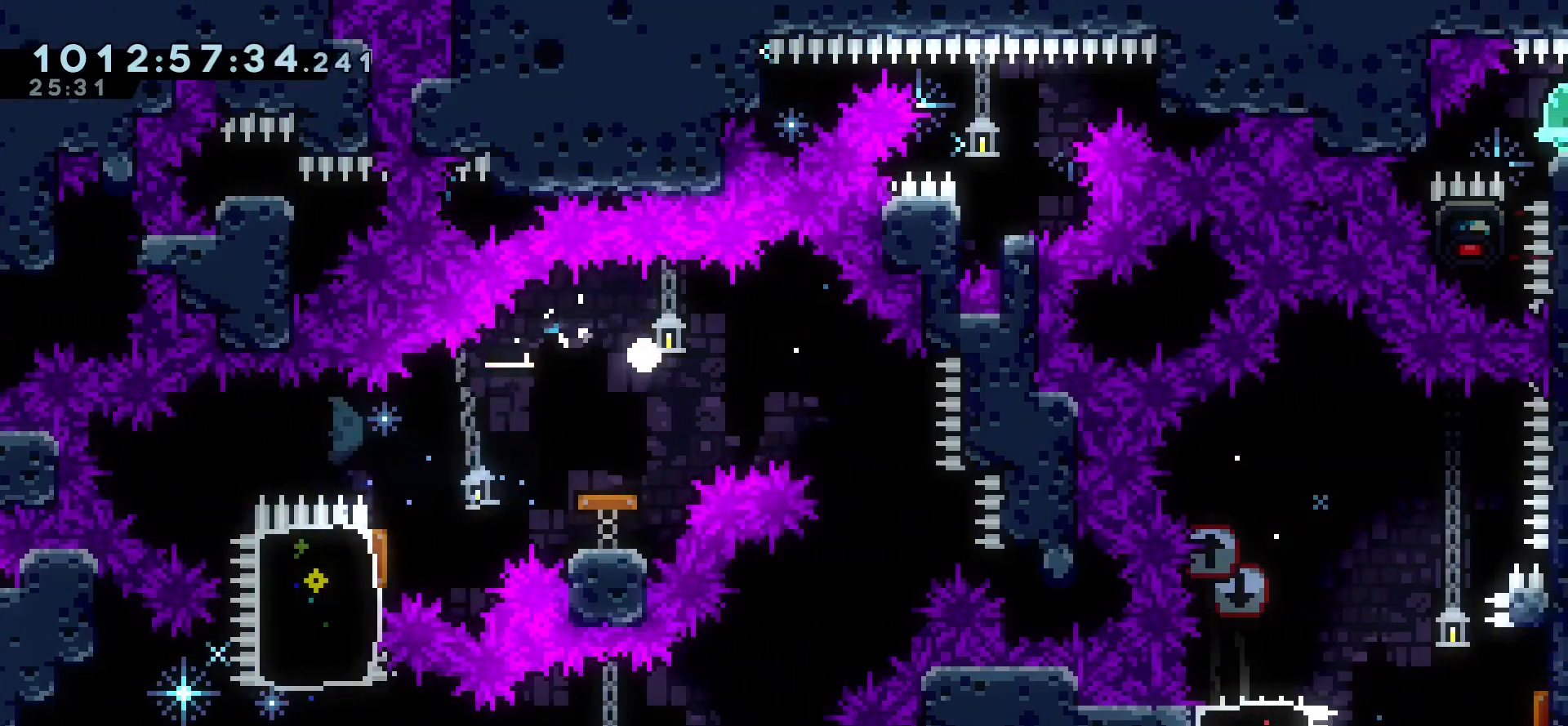
{"keys": [], "events": [[17, "left", "up"], [50, "jump", "down"], [150, "jump", "up"], [217, "jump", "down"], [317, "jump", "up"], [400, "jump", "down"], [467, "jump", "up"]]}
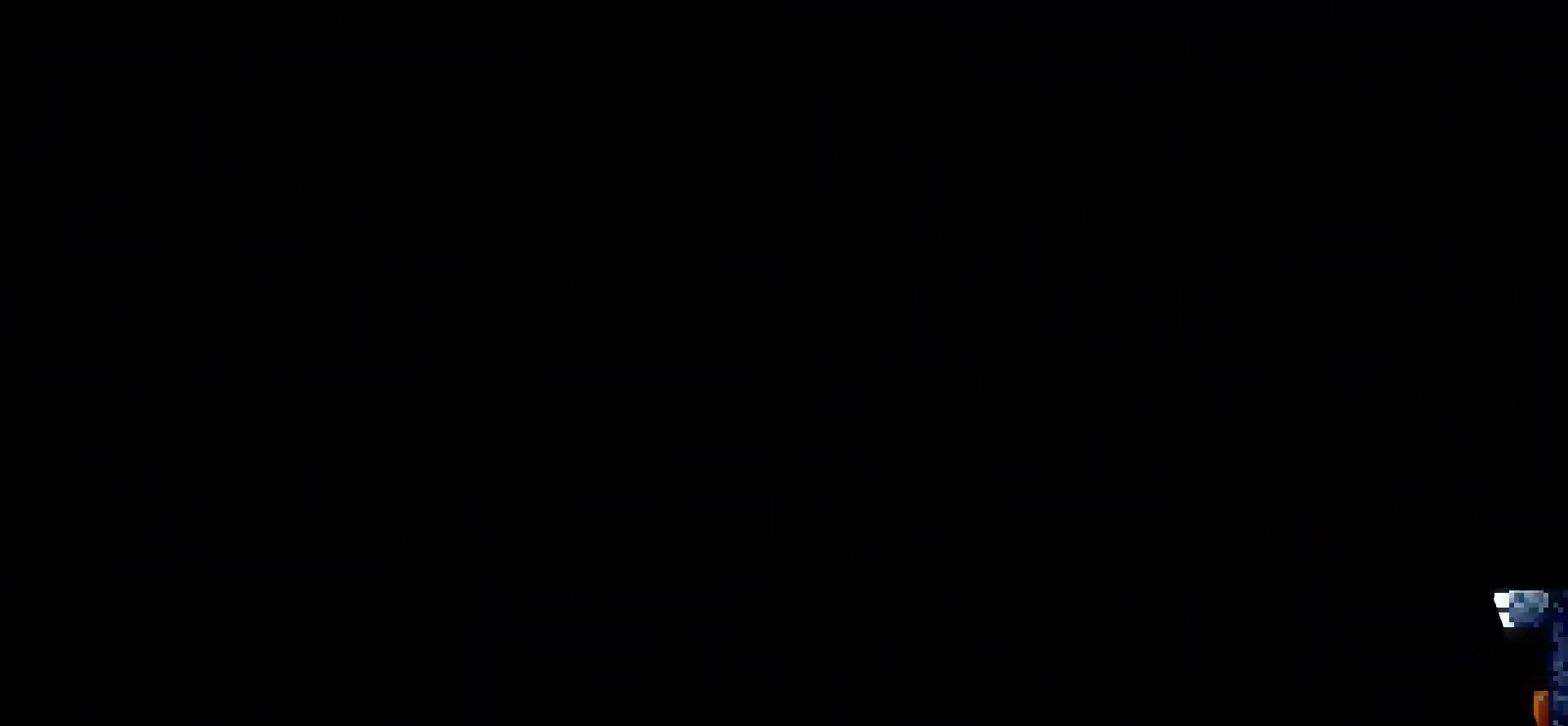
{"keys": ["jump", "right"], "events": [[217, "down", "down"], [233, "right", "down"], [250, "dash", "down"], [317, "dash", "up"], [367, "down", "up"], [467, "jump", "down"]]}
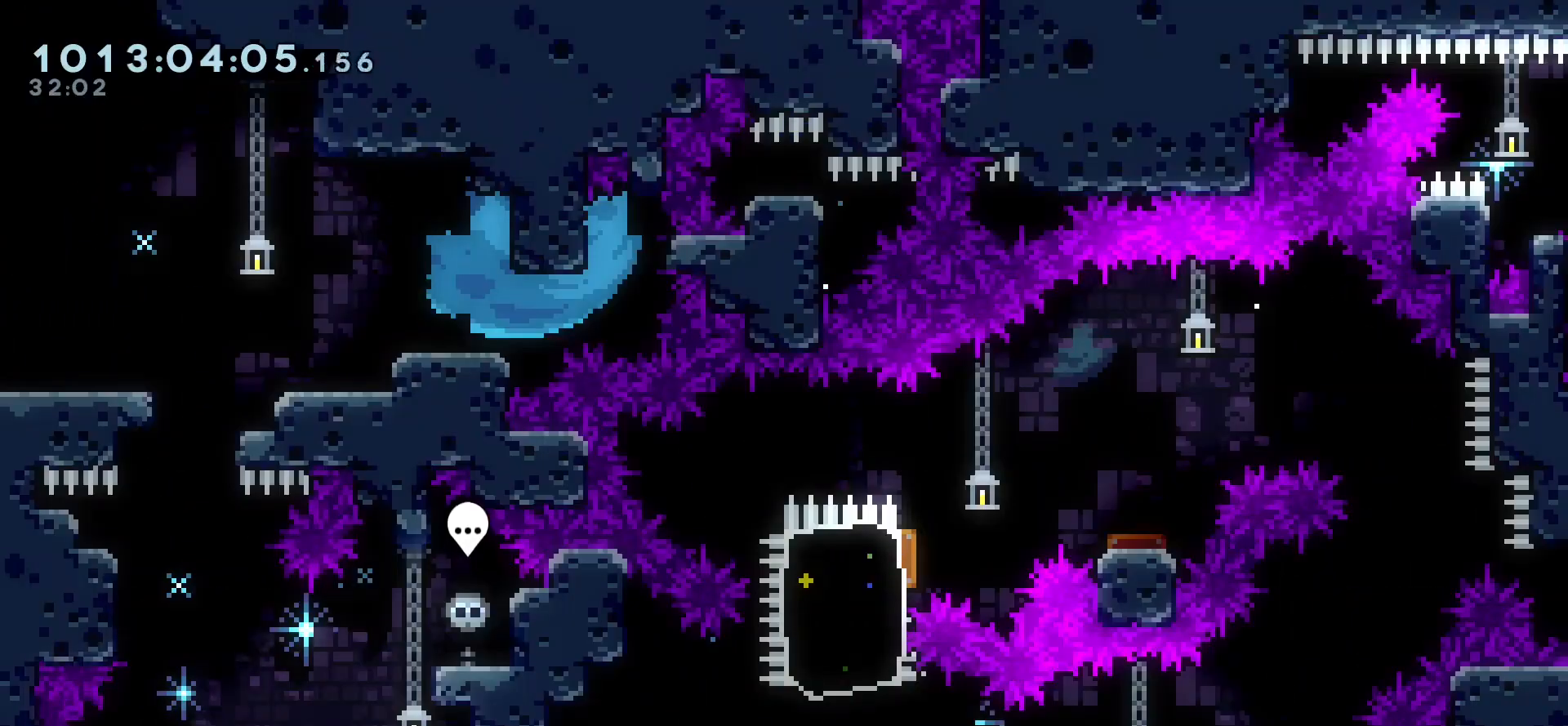
{"keys": ["dash", "up"], "events": [[350, "jump", "up"], [383, "up", "down"], [400, "dash", "down"], [400, "right", "up"]]}
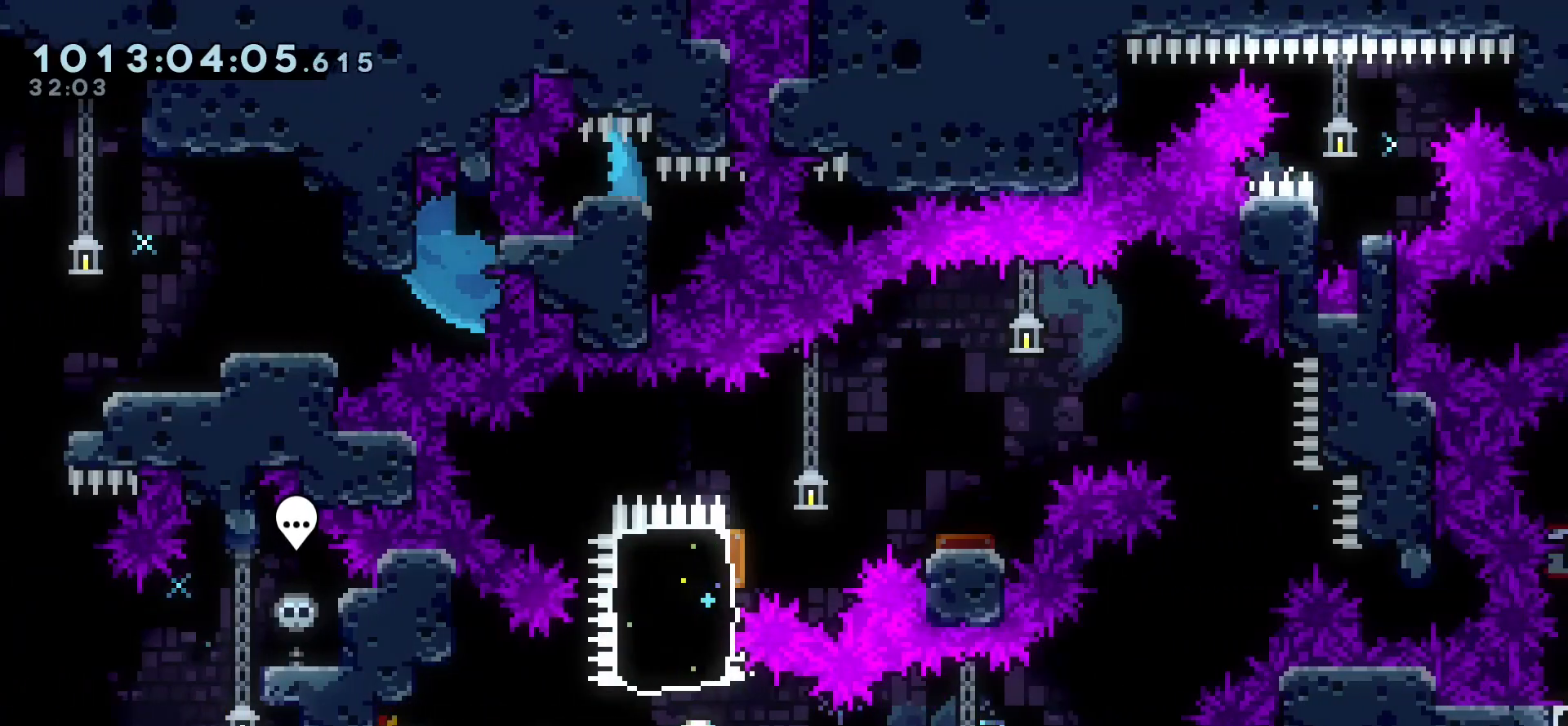
{"keys": ["right"], "events": [[17, "dash", "up"], [83, "up", "up"], [283, "right", "down"], [317, "dash", "down"], [450, "dash", "up"]]}
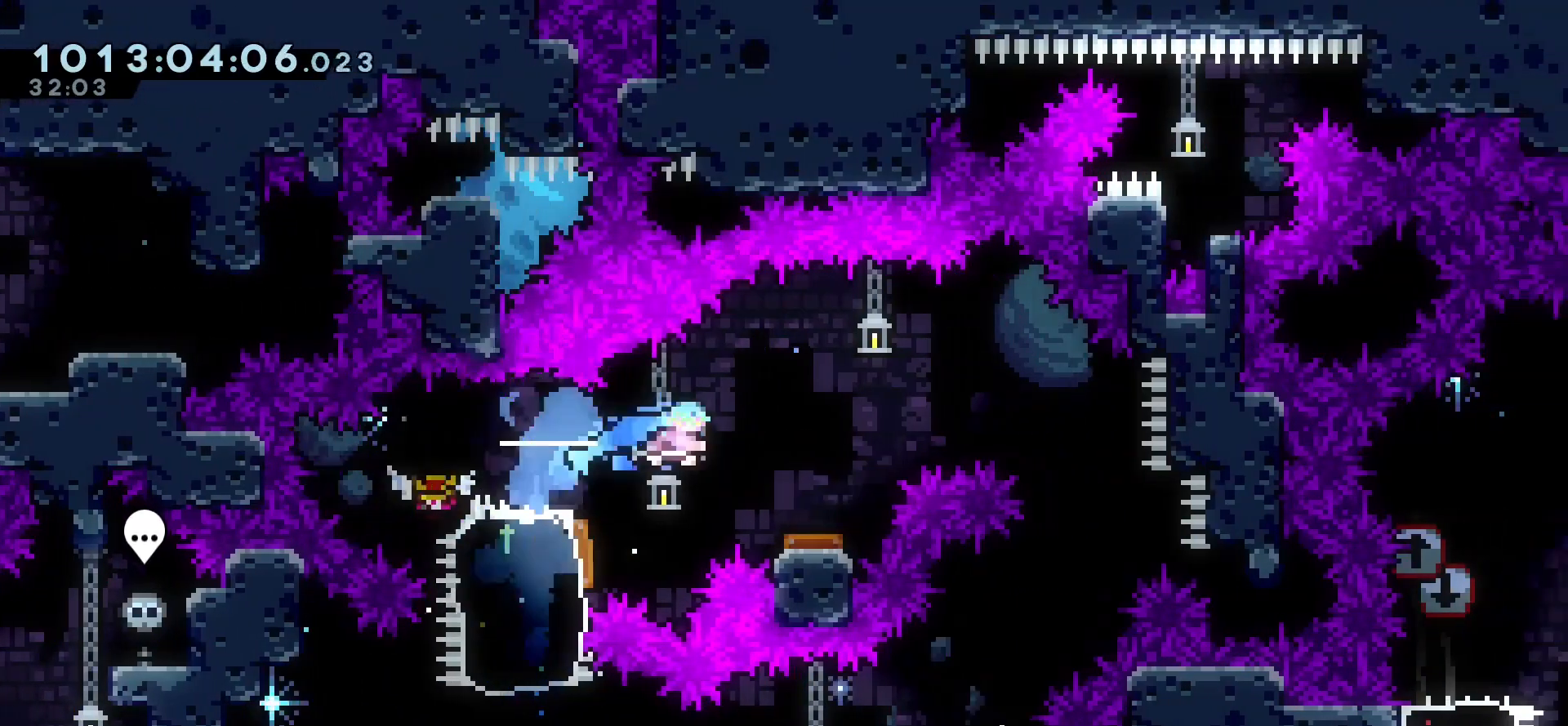
{"keys": ["dash", "down", "left"], "events": [[33, "right", "up"], [117, "left", "down"], [317, "down", "down"], [433, "dash", "down"]]}
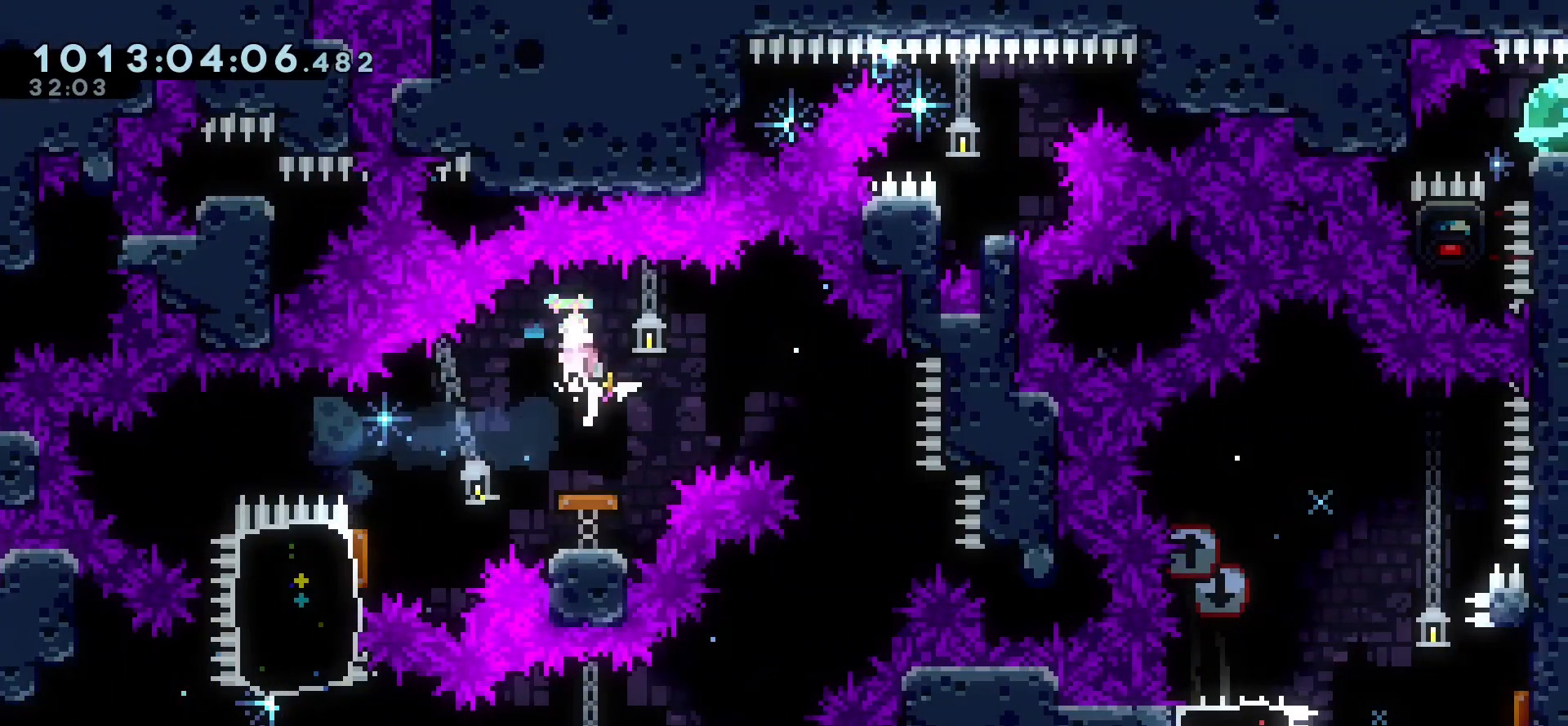
{"keys": ["right"], "events": [[33, "dash", "up"], [117, "down", "up"], [283, "right", "down"], [333, "left", "up"]]}
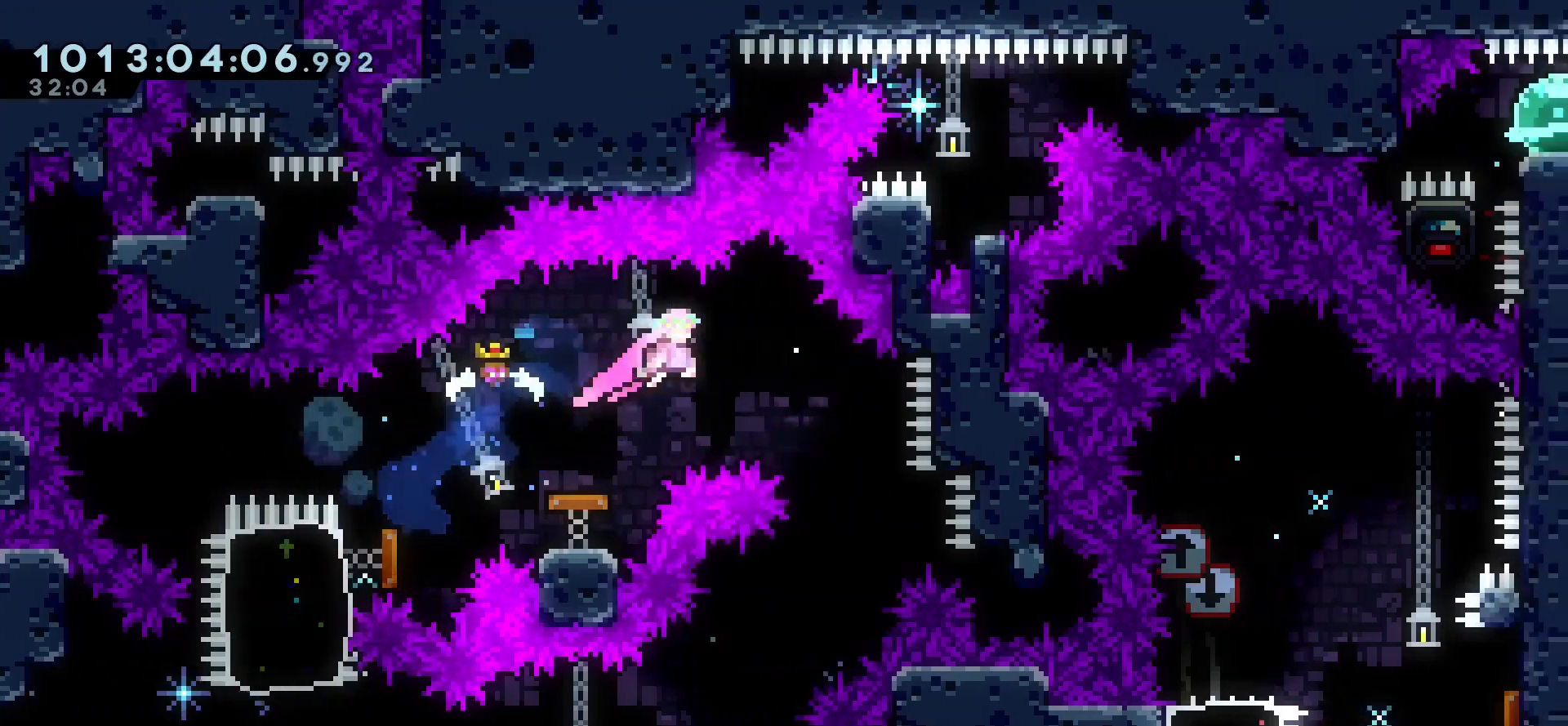
{"keys": ["left"], "events": [[150, "right", "up"], [367, "left", "down"]]}
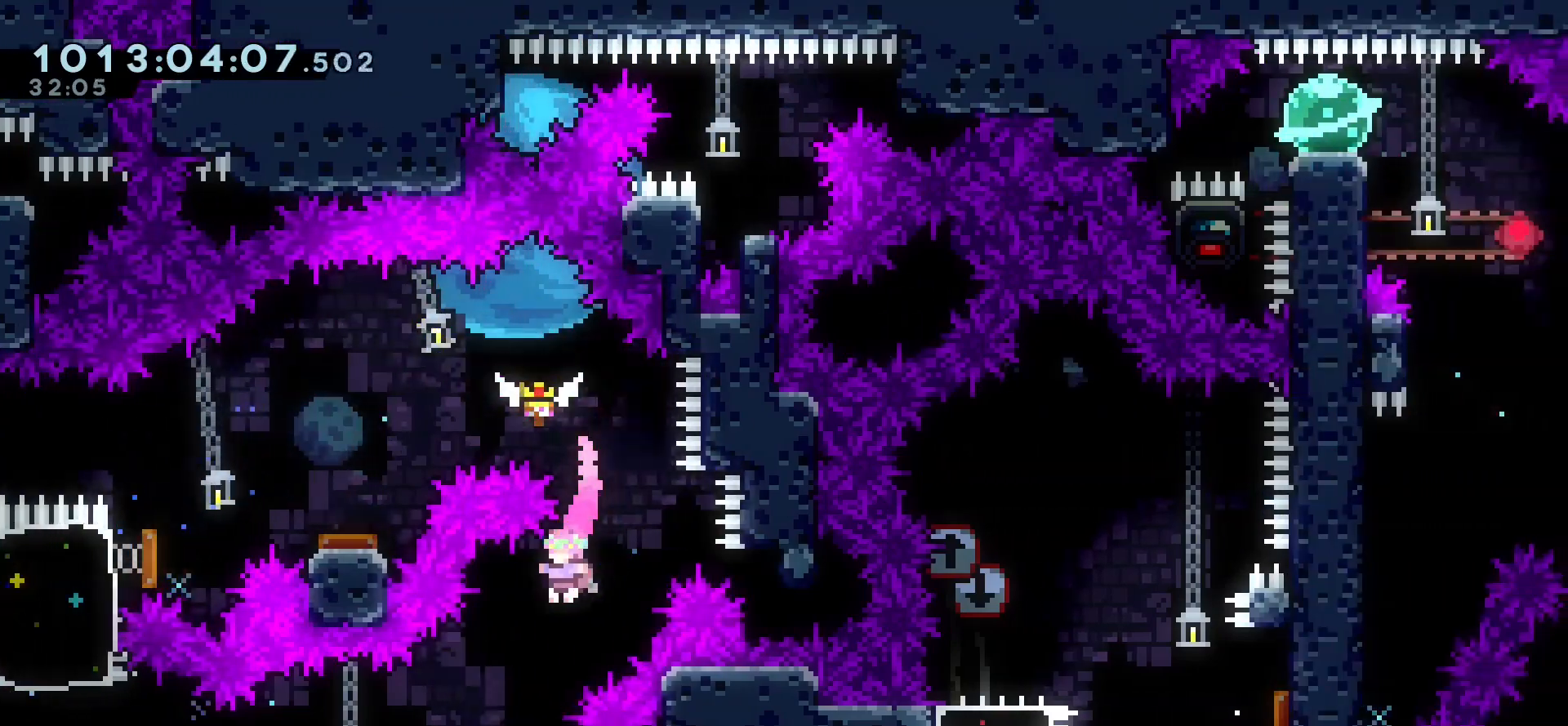
{"keys": ["right"], "events": [[83, "left", "up"], [250, "right", "down"], [333, "dash", "down"], [450, "dash", "up"]]}
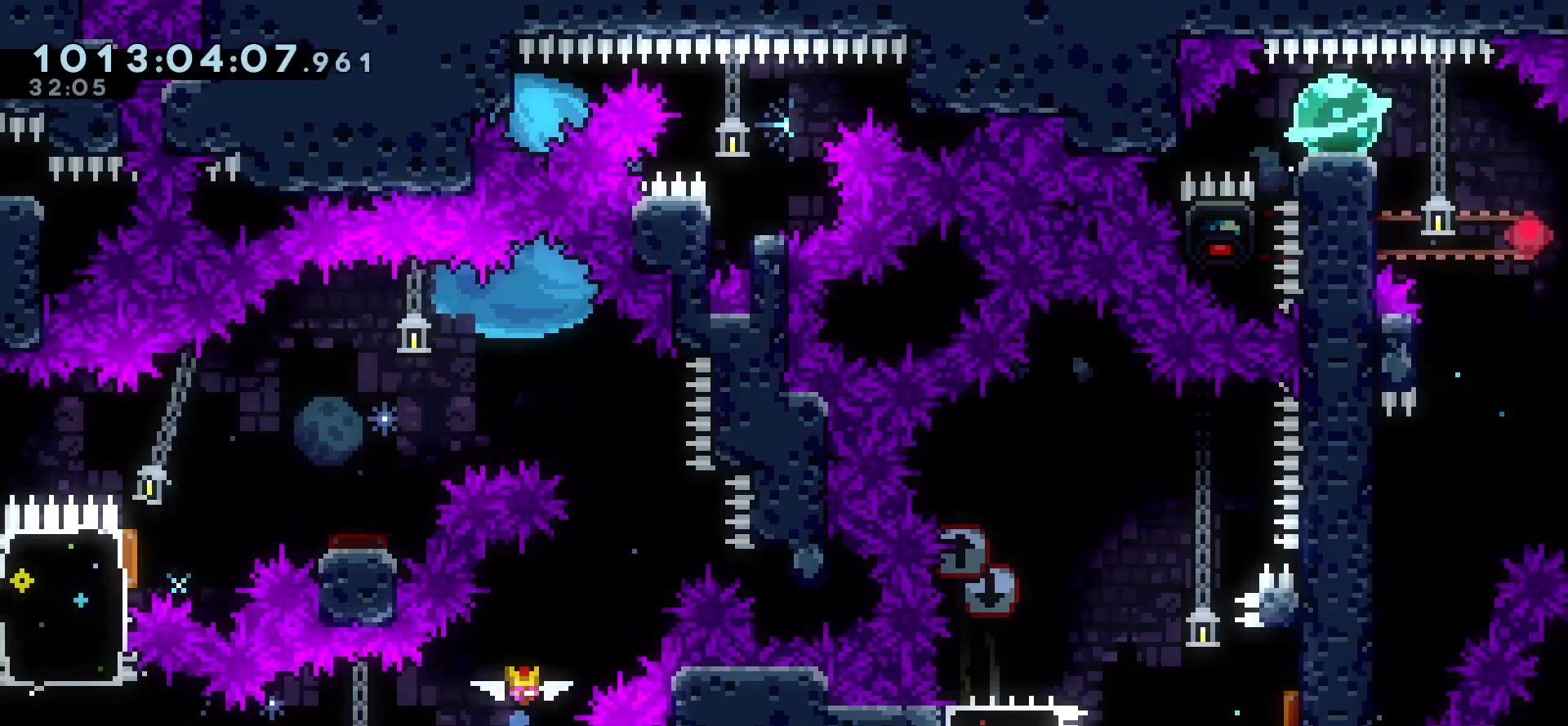
{"keys": ["up"], "events": [[300, "right", "up"], [333, "up", "down"], [350, "dash", "down"], [467, "dash", "up"]]}
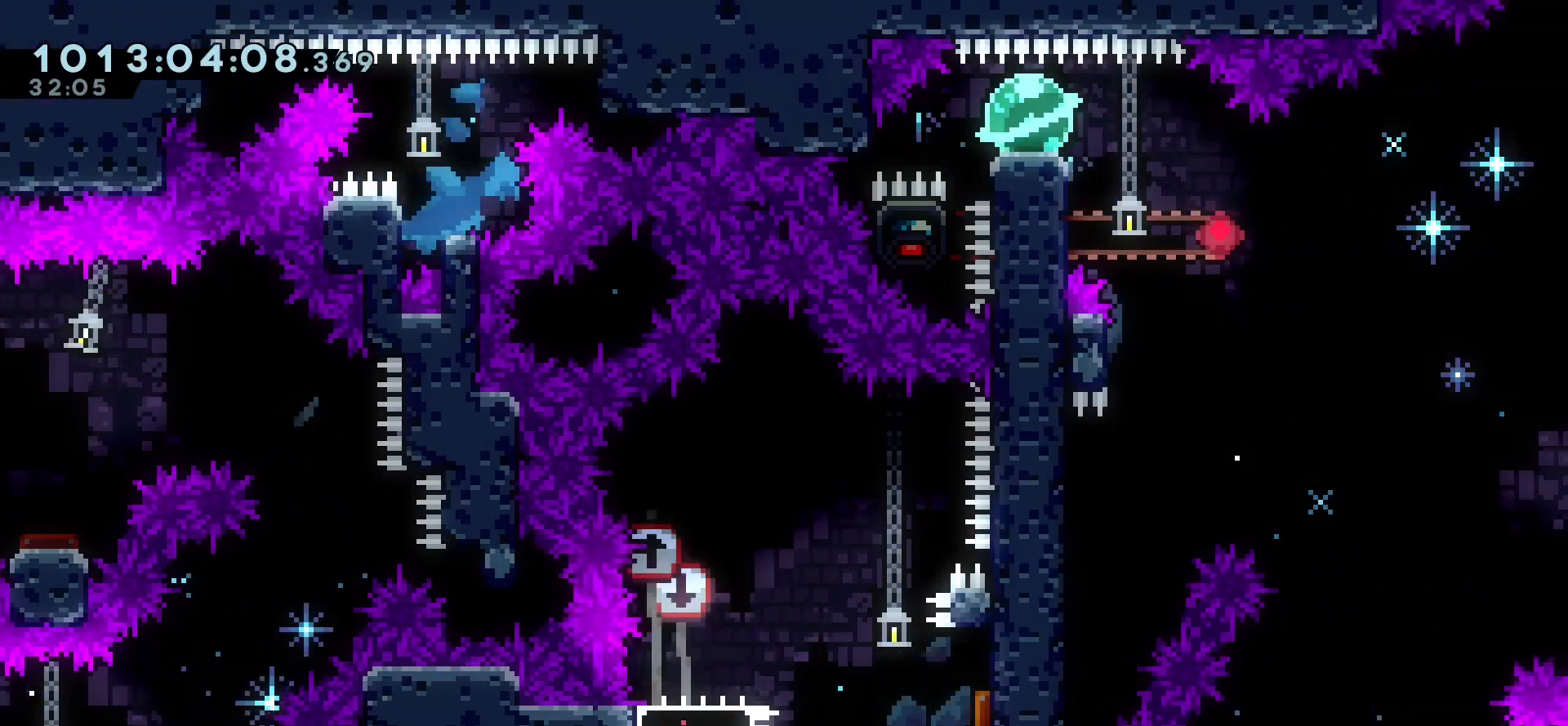
{"keys": ["right"], "events": [[67, "up", "up"], [117, "right", "down"], [333, "right", "up"], [450, "right", "down"]]}
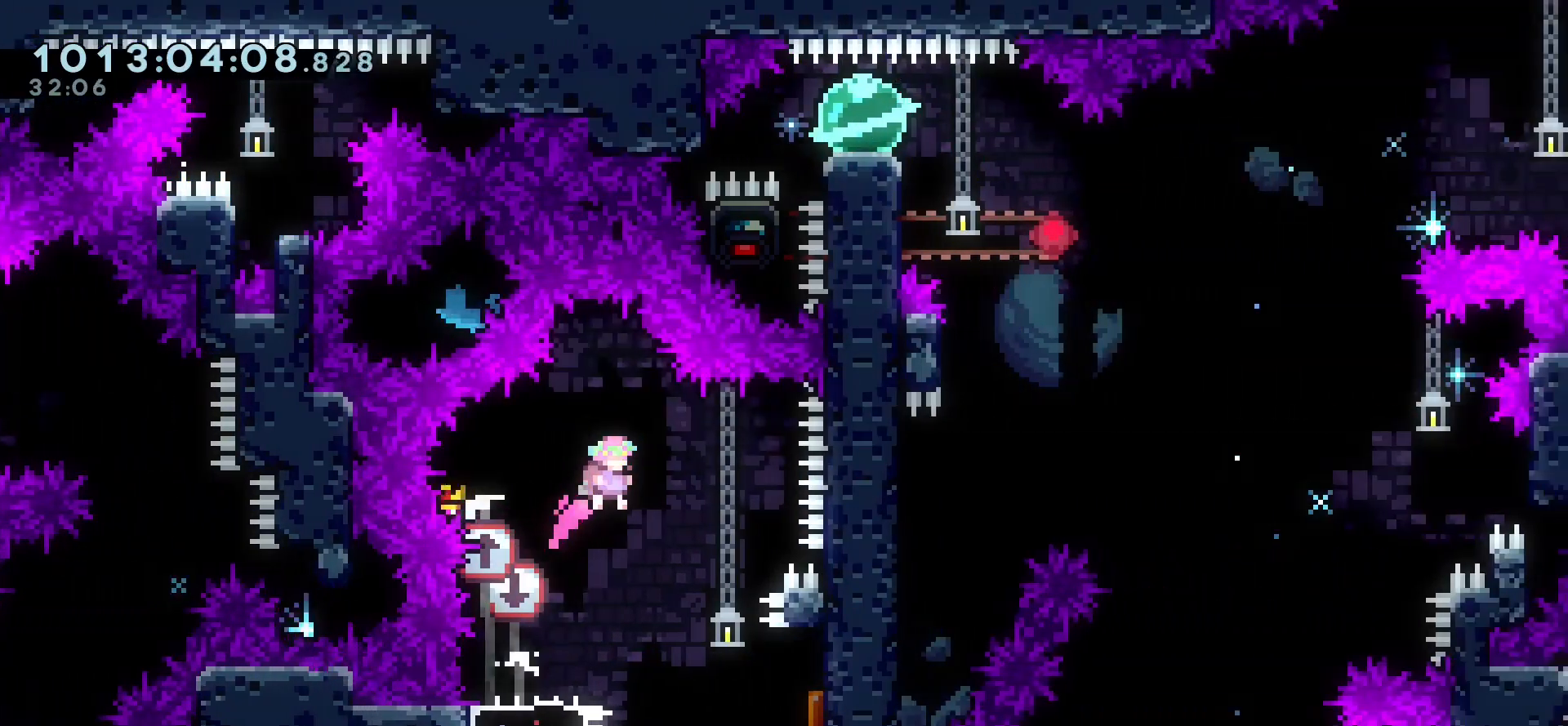
{"keys": ["dash", "right"], "events": [[117, "right", "up"], [383, "right", "down"], [400, "dash", "down"]]}
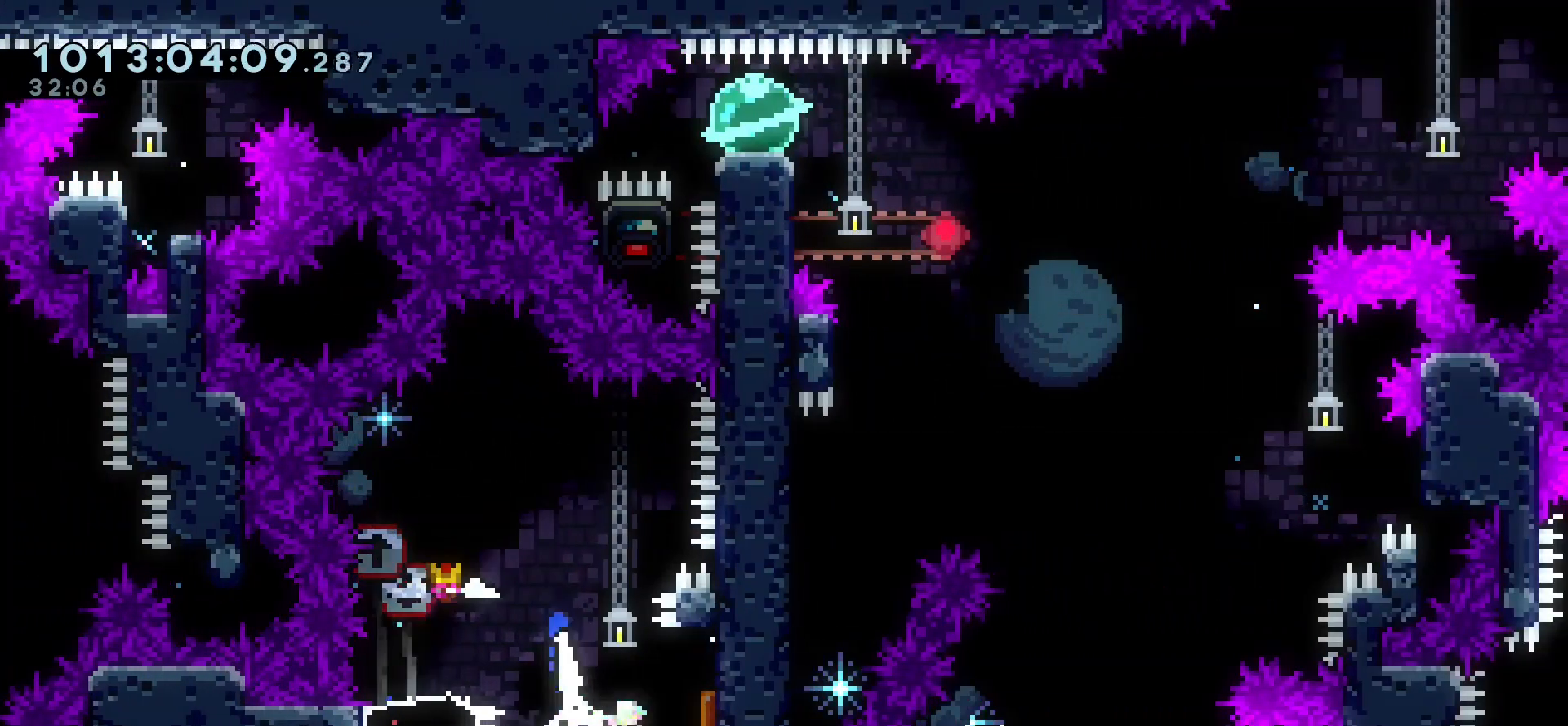
{"keys": [], "events": [[17, "dash", "up"], [100, "right", "up"], [167, "up", "down"], [200, "dash", "down"], [300, "dash", "up"], [350, "up", "up"]]}
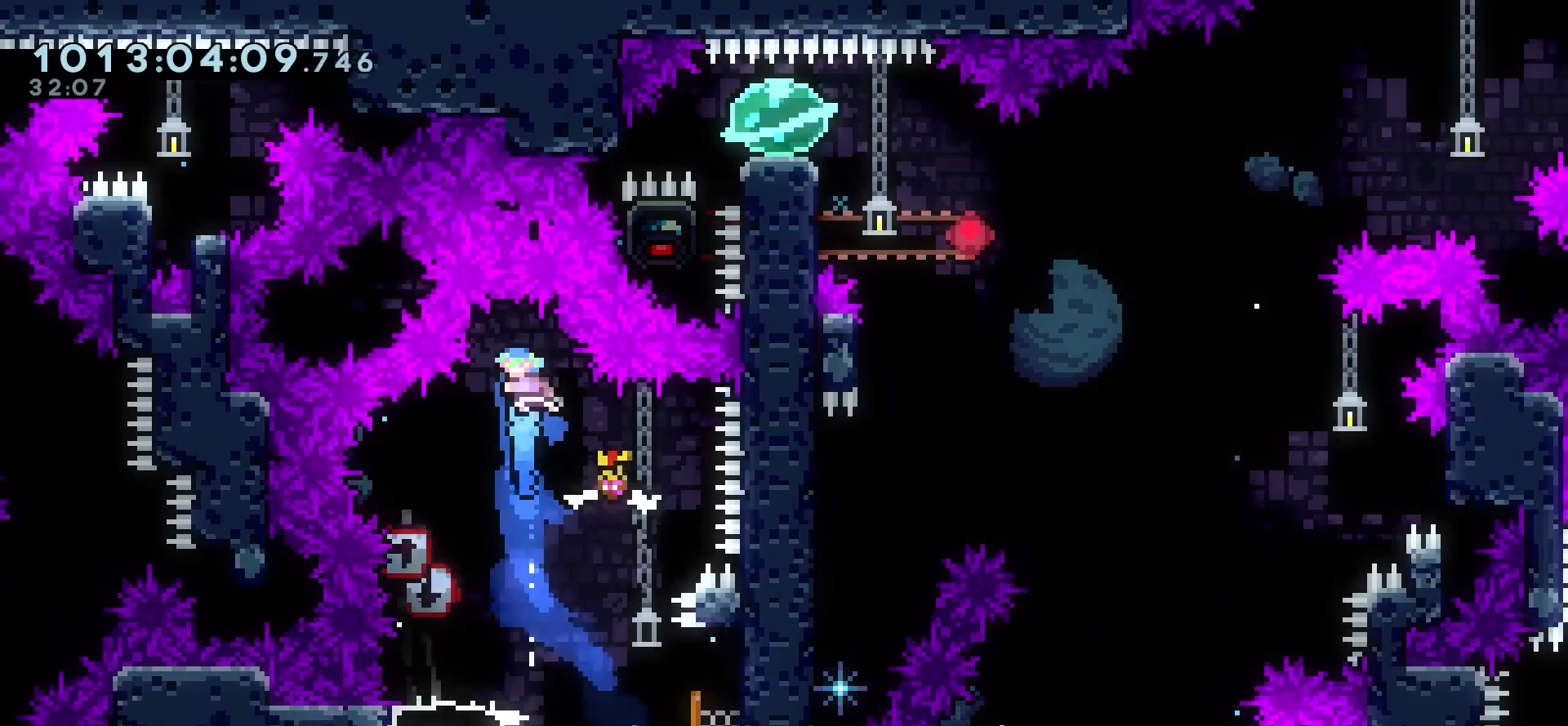
{"keys": [], "events": [[233, "left", "down"], [367, "left", "up"]]}
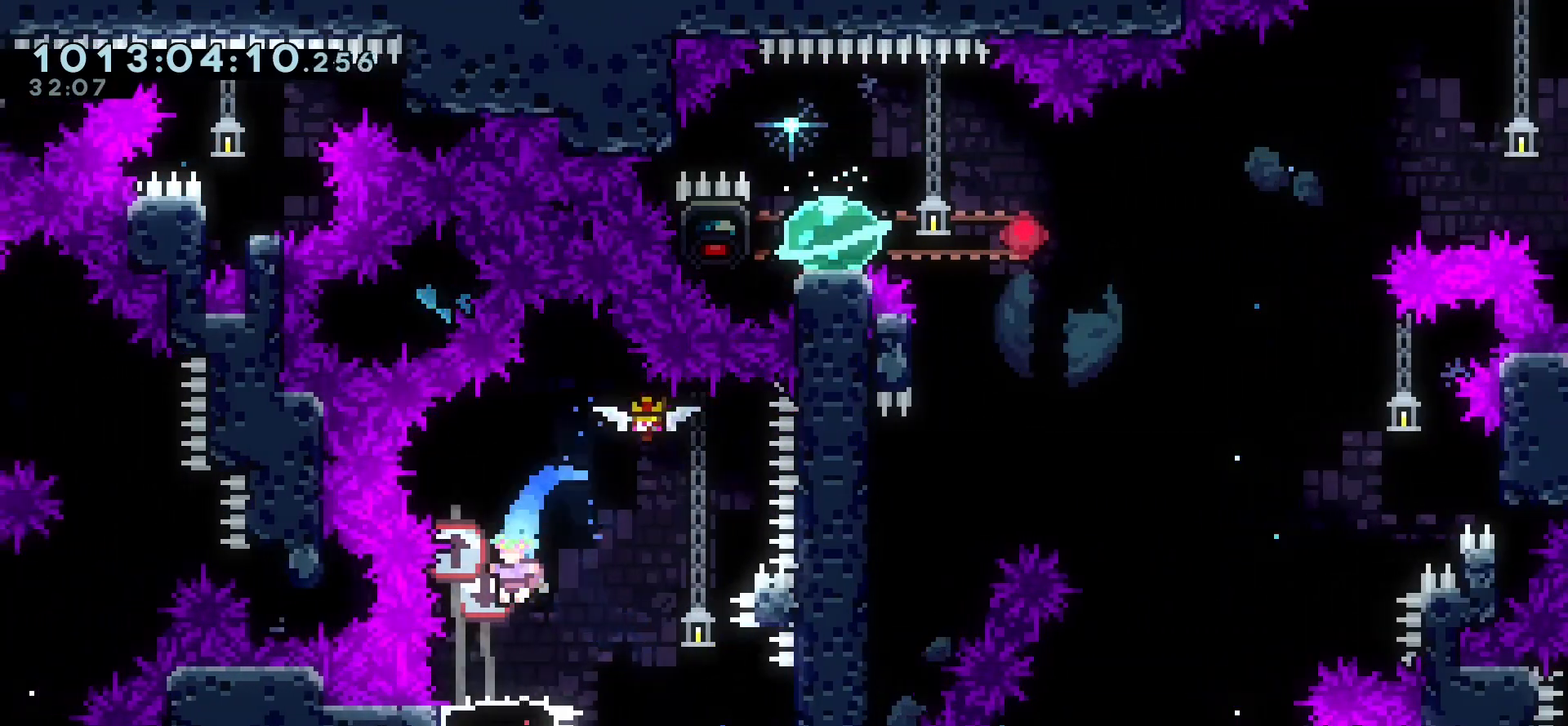
{"keys": ["jump", "right"], "events": [[33, "left", "down"], [167, "left", "up"], [283, "down", "down"], [283, "right", "down"], [317, "dash", "down"], [367, "dash", "up"], [483, "down", "up"], [483, "jump", "down"]]}
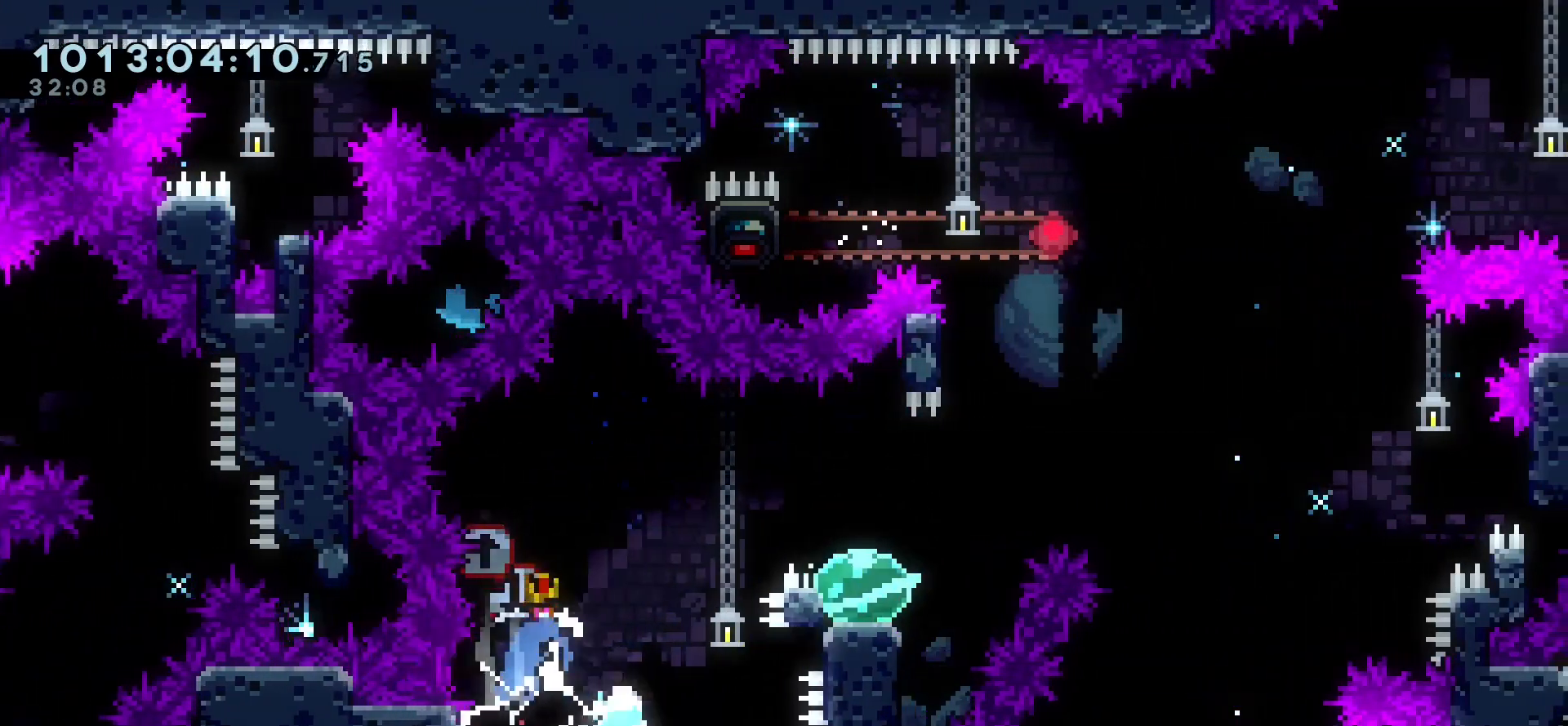
{"keys": ["up"], "events": [[50, "jump", "up"], [233, "right", "up"], [383, "up", "down"], [400, "dash", "down"], [500, "dash", "up"]]}